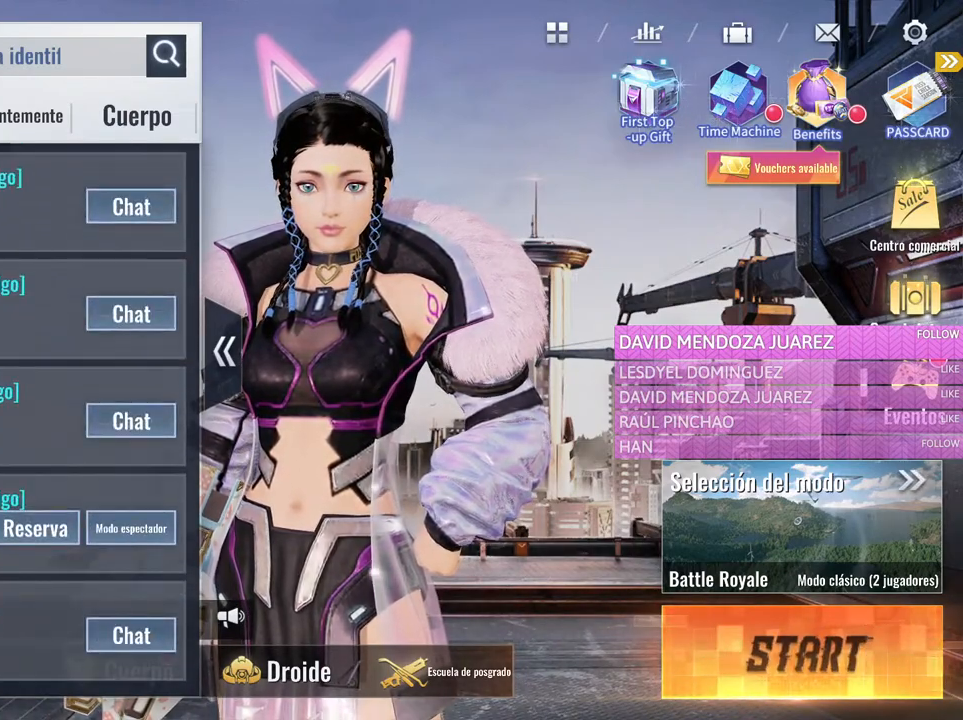
Gameplay with keyboard and mouse; each line is a JSON object with the keys and mouse buttons held at the frame after it. "events" lists presses ("down") and releases ("up") of "1", "2", "3", "4", "5", "a", "alt", "c", "caps_lock", "ctrl", "d", "e", "f", "g", "q", "r", "s", "shift", "space", "t", "tab", "v", "w", "x", "z", "mouse_left", "mouse_wheel" and "mouse_right" between this image and that frame as [ms after this image, input, new state], when the widget could be followed in between. "mouse_left", "mouse_wheel", "mouse_right" = the "left", "wheel", "right" buttons of the "mouse" list. No other keys are recorded. "wheel" means that the mouse wheel is clicked or scrolled. Not read: mouse_move.
{"keys": [], "mouse": [], "events": []}
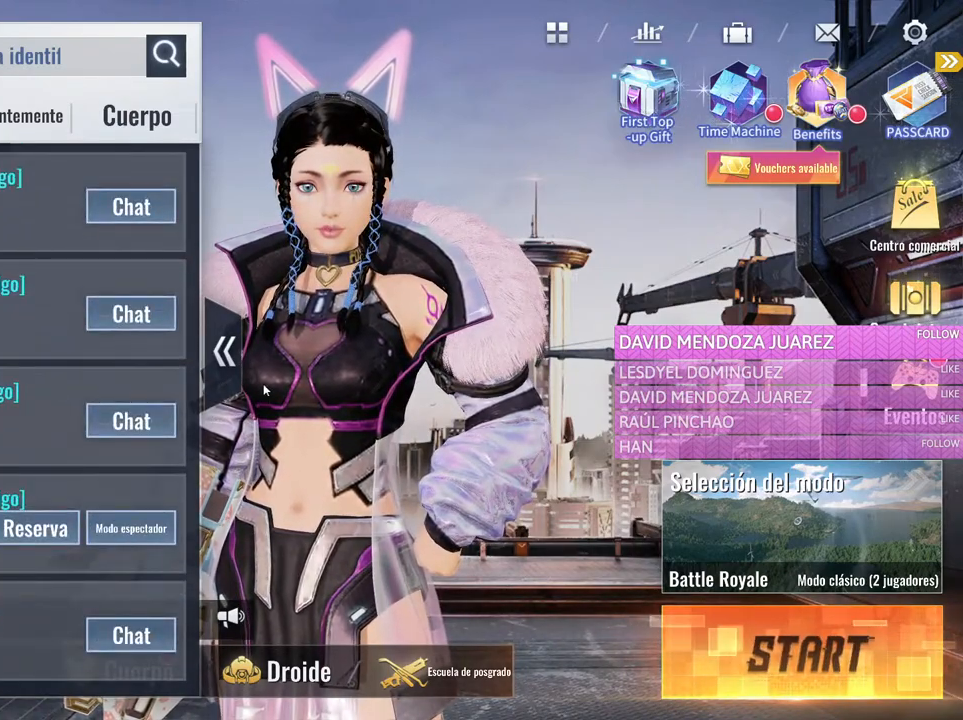
{"keys": [], "mouse": [], "events": [[166, "mouse_left", "down"], [250, "mouse_left", "up"]]}
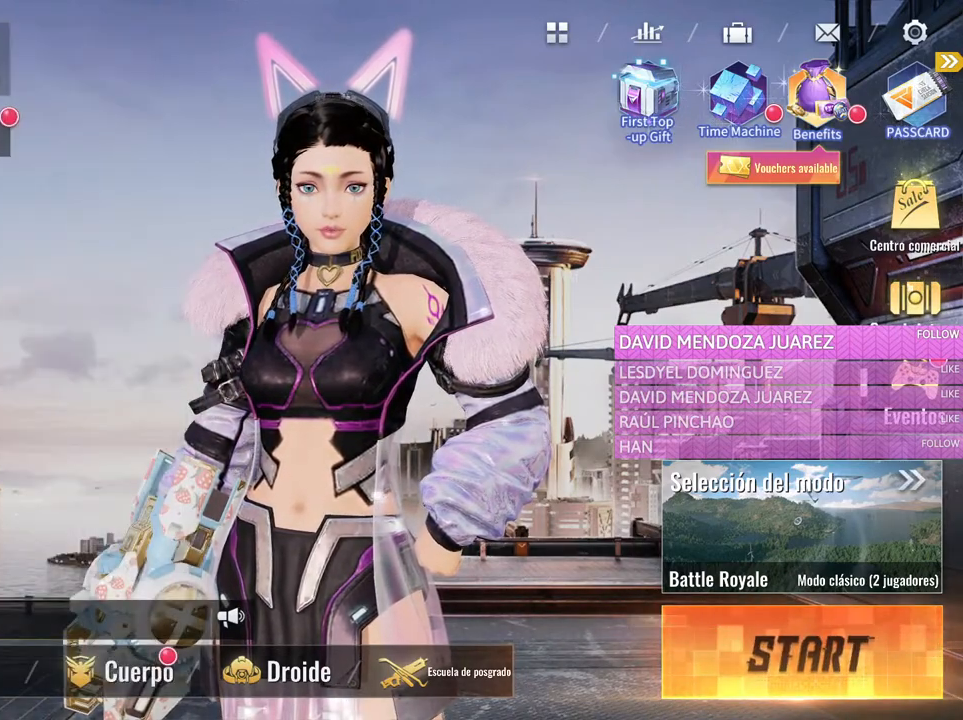
{"keys": [], "mouse": [], "events": []}
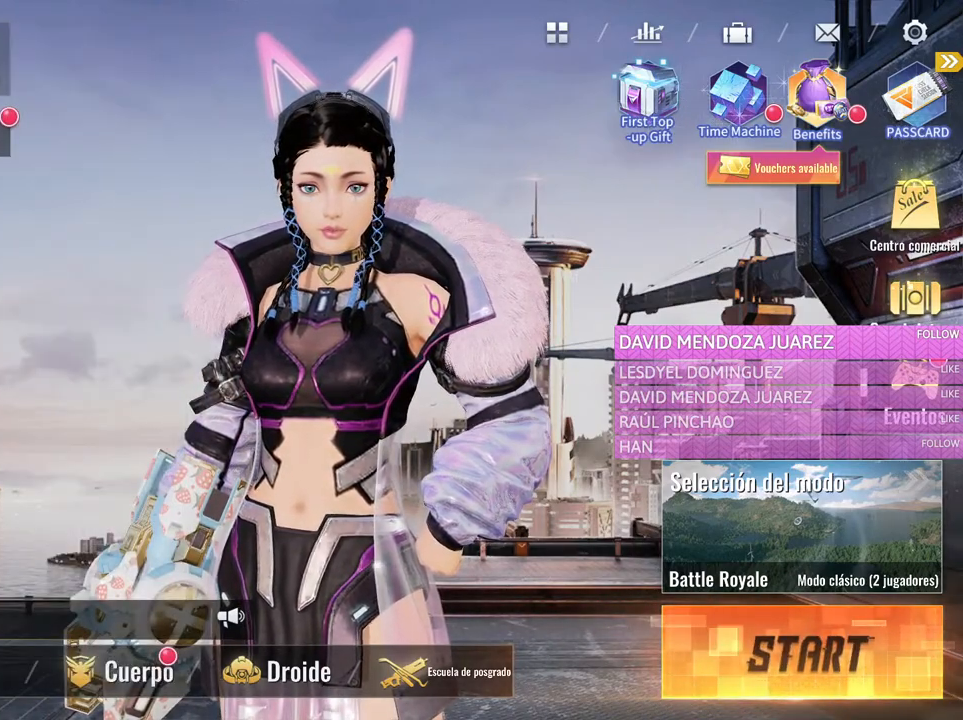
{"keys": [], "mouse": [], "events": [[233, "mouse_left", "down"], [383, "mouse_left", "up"]]}
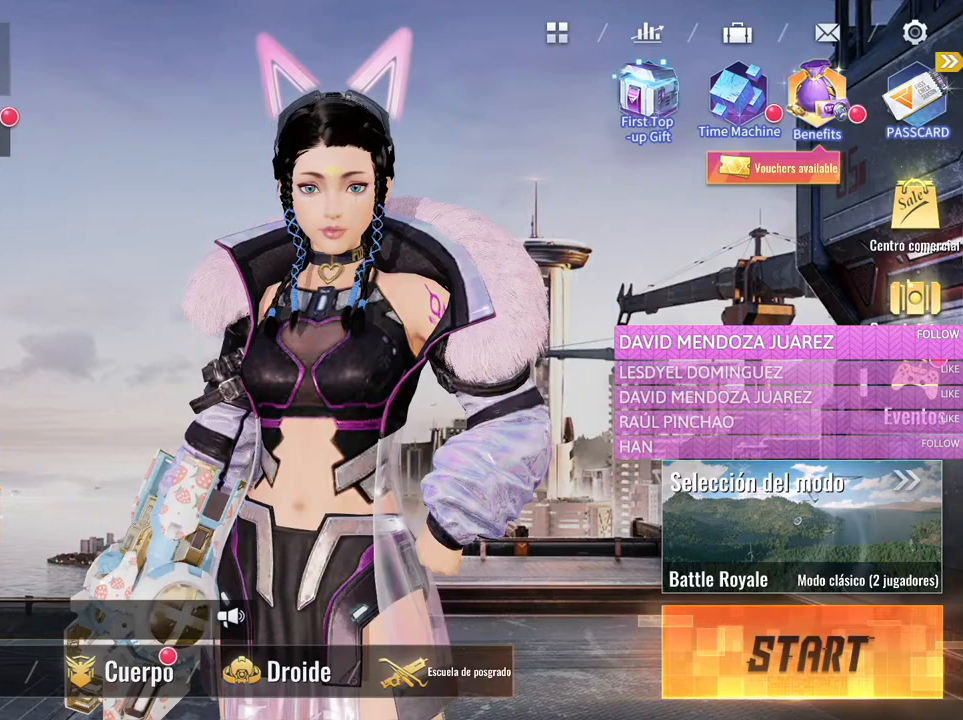
{"keys": [], "mouse": [], "events": []}
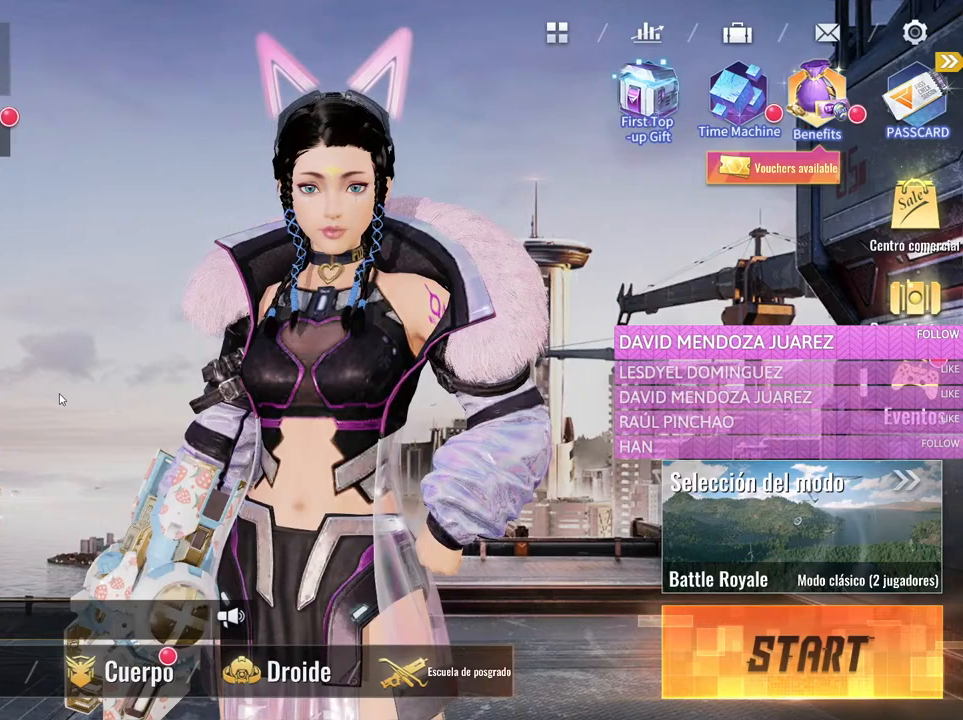
{"keys": [], "mouse": [], "events": []}
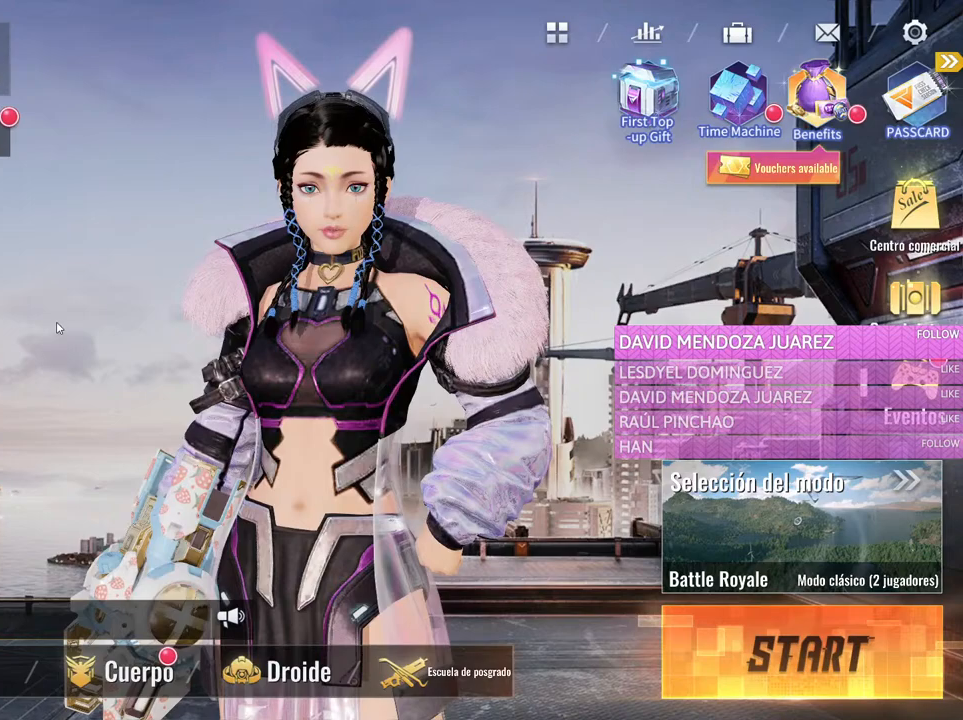
{"keys": [], "mouse": [], "events": []}
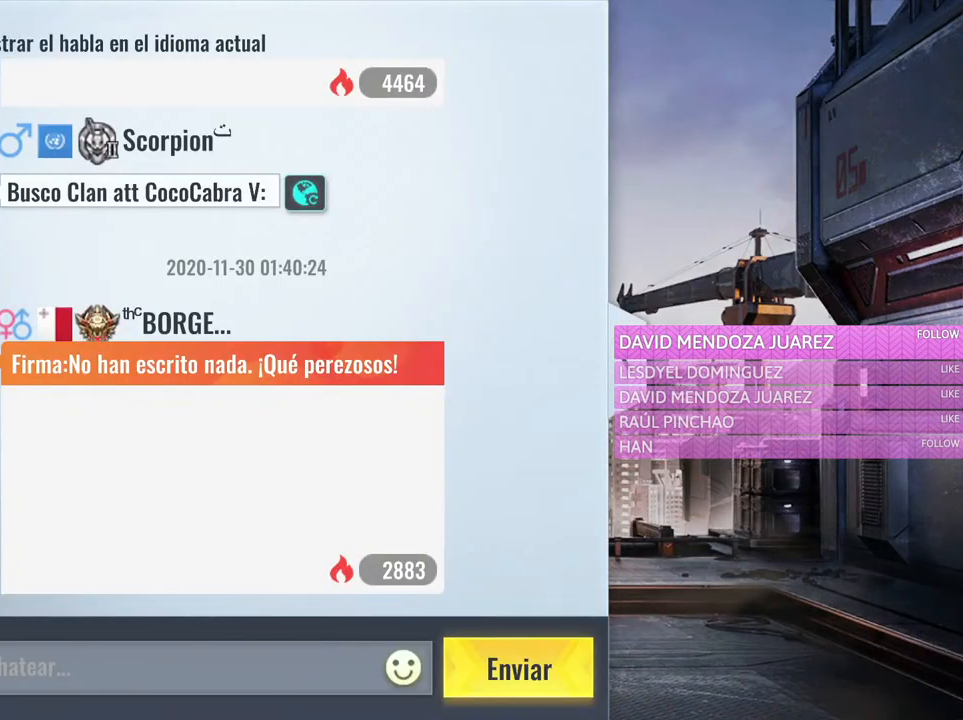
{"keys": [], "mouse": ["left"], "events": [[450, "mouse_left", "down"]]}
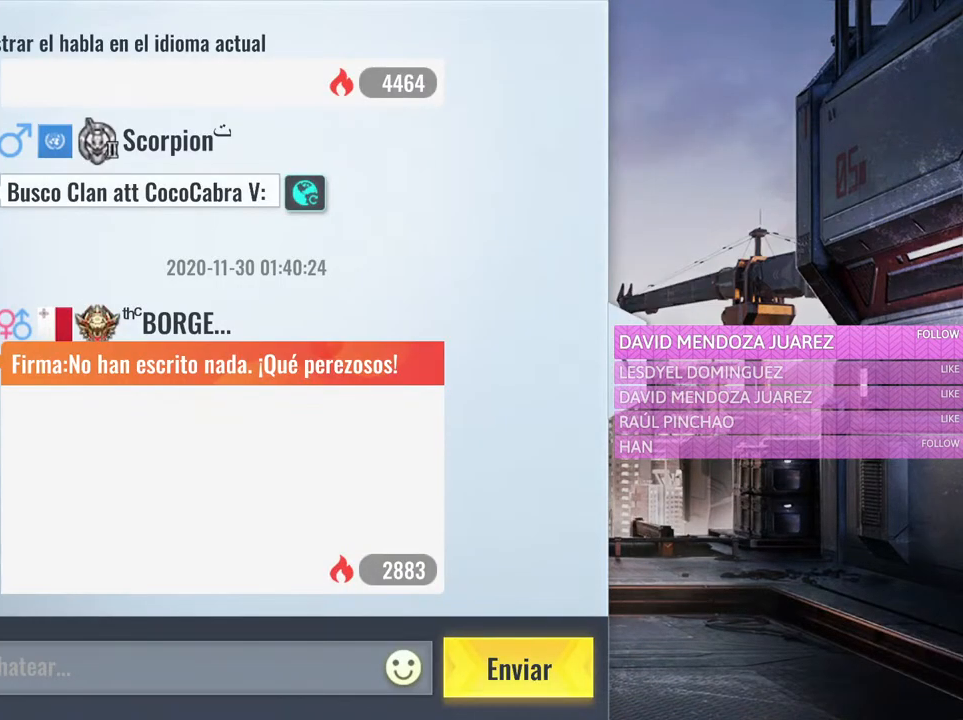
{"keys": [], "mouse": [], "events": [[33, "mouse_left", "up"]]}
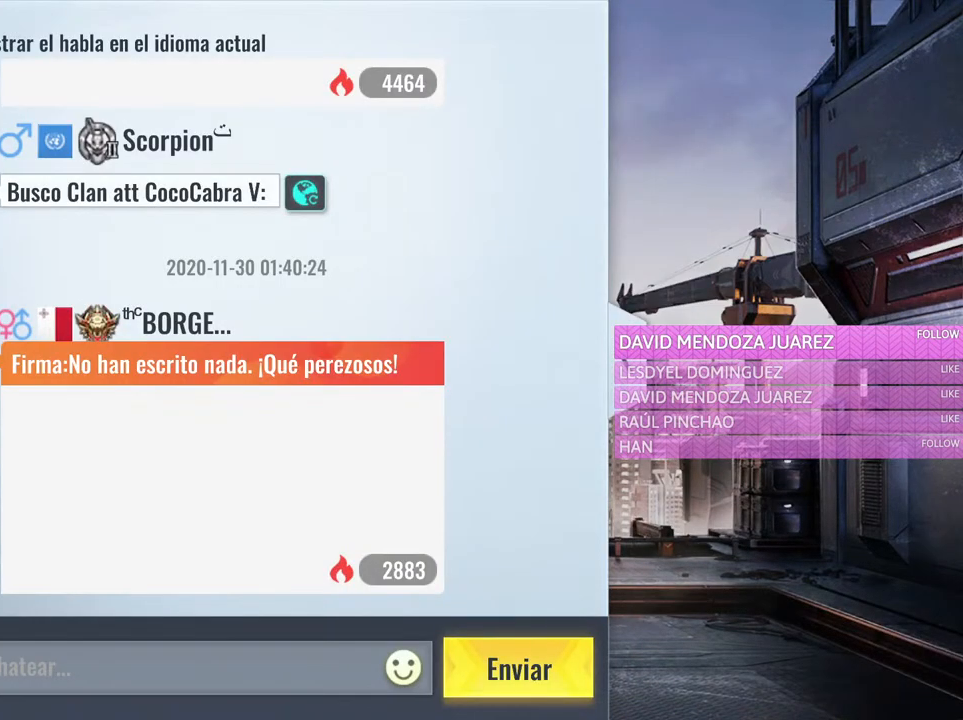
{"keys": [], "mouse": [], "events": []}
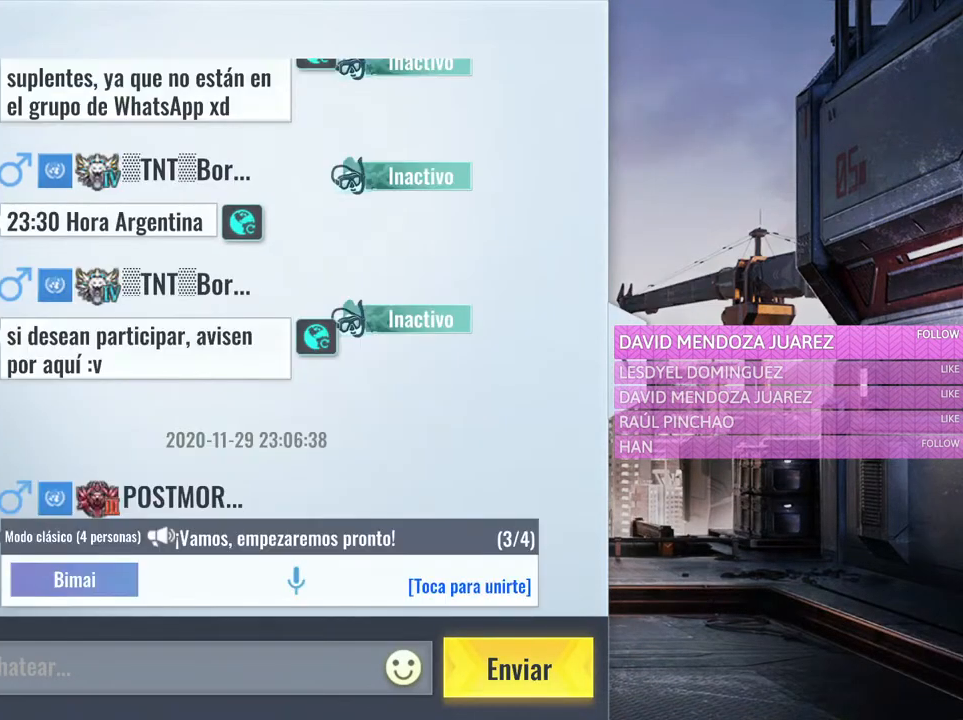
{"keys": [], "mouse": [], "events": []}
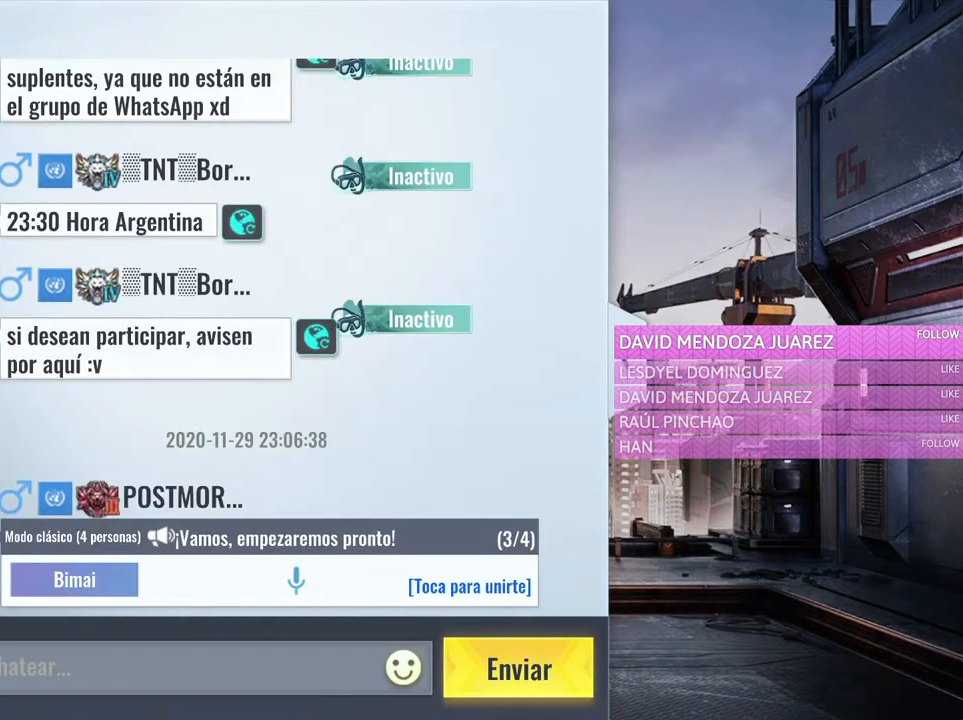
{"keys": [], "mouse": [], "events": []}
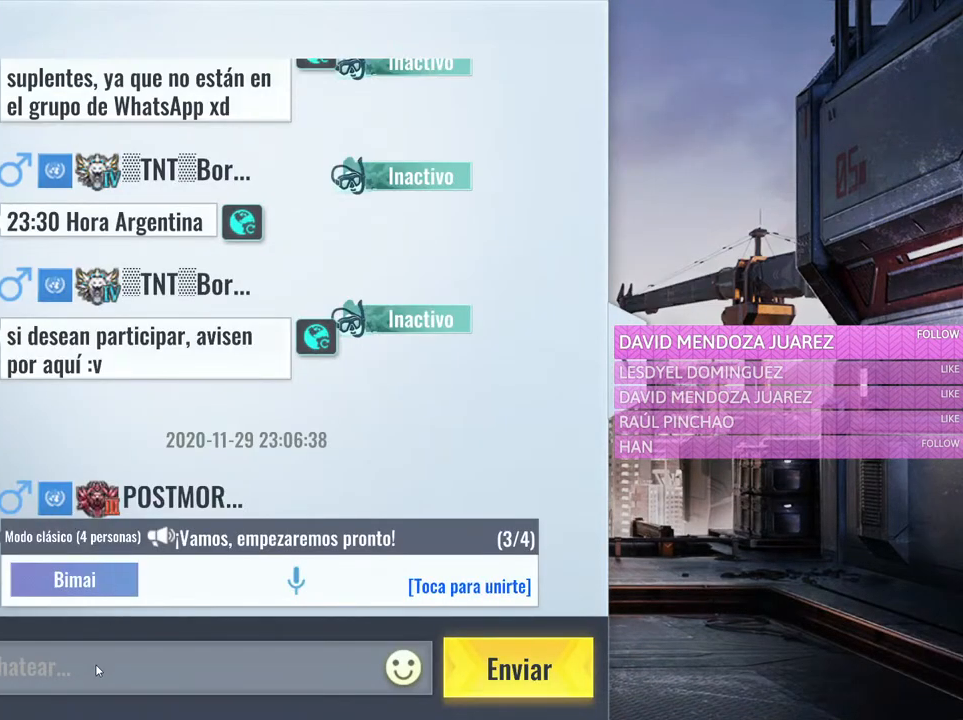
{"keys": [], "mouse": [], "events": [[150, "mouse_left", "down"], [233, "mouse_left", "up"]]}
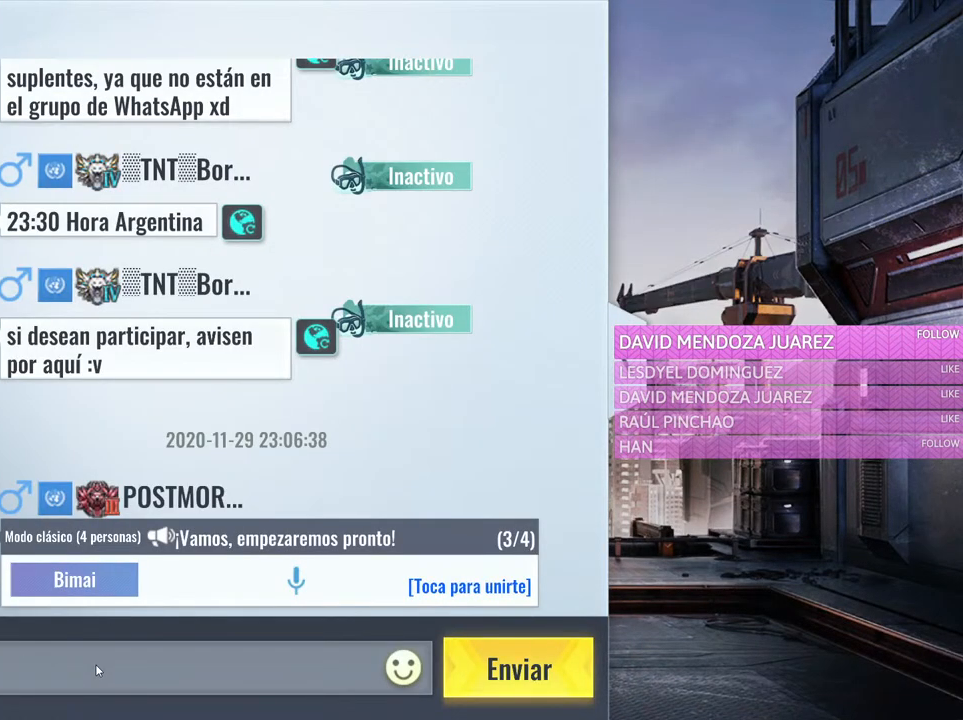
{"keys": [], "mouse": [], "events": []}
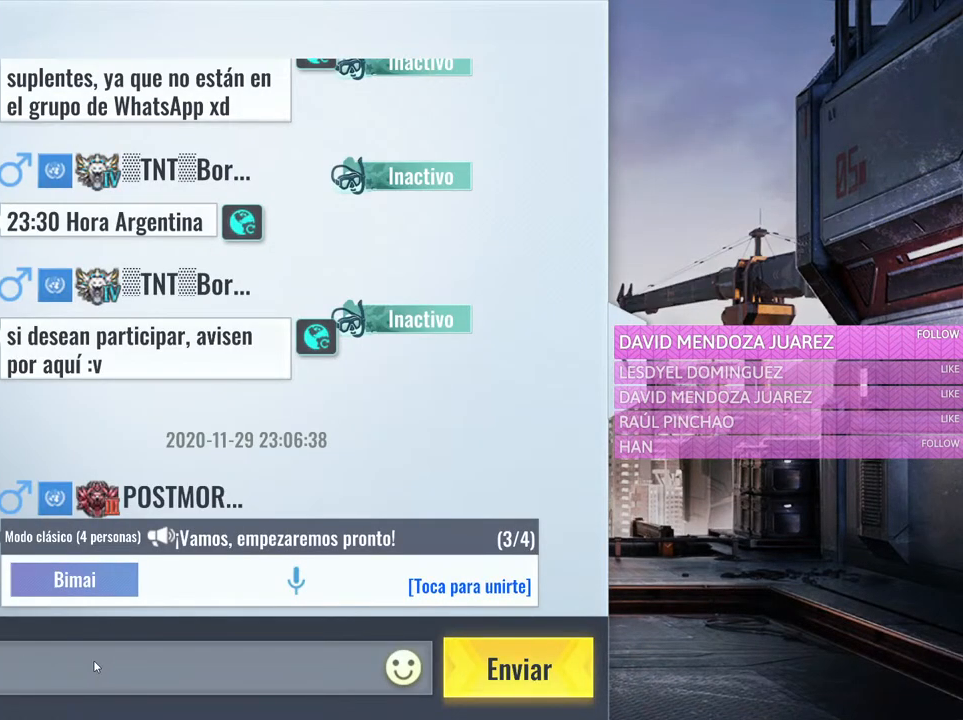
{"keys": [], "mouse": [], "events": [[33, "a", "down"], [183, "a", "up"]]}
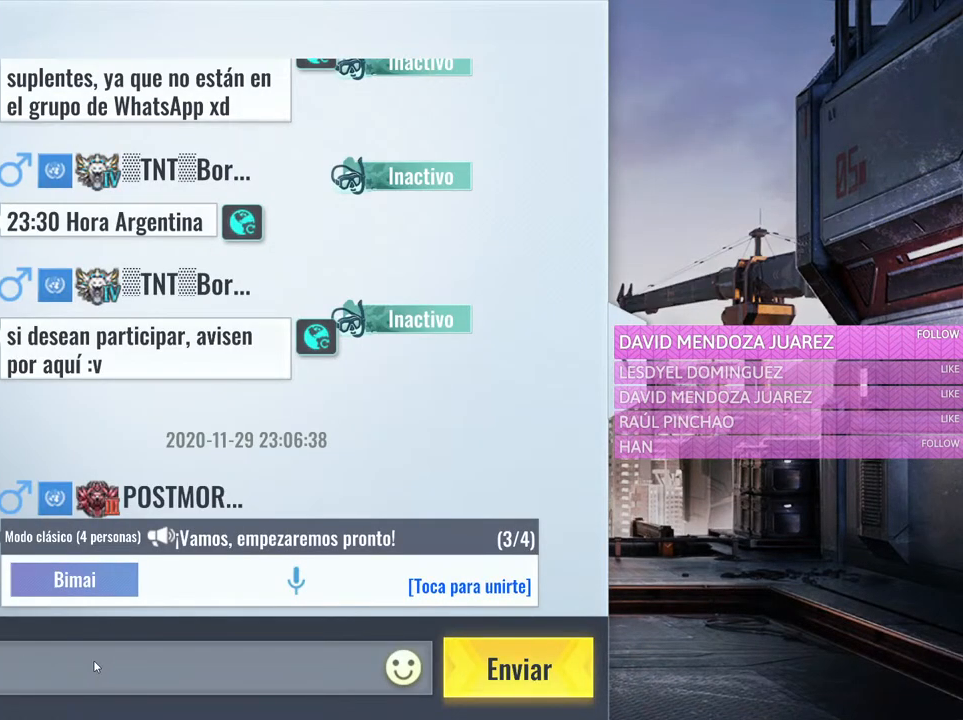
{"keys": [], "mouse": [], "events": [[283, "space", "down"], [433, "space", "up"]]}
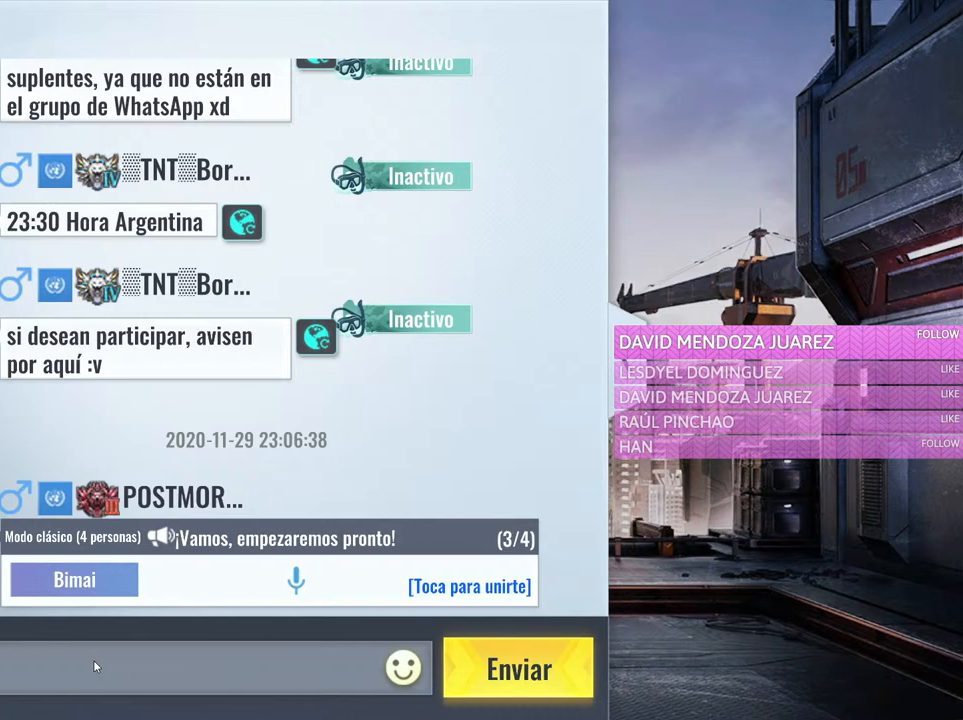
{"keys": [], "mouse": [], "events": [[350, "c", "down"], [483, "c", "up"]]}
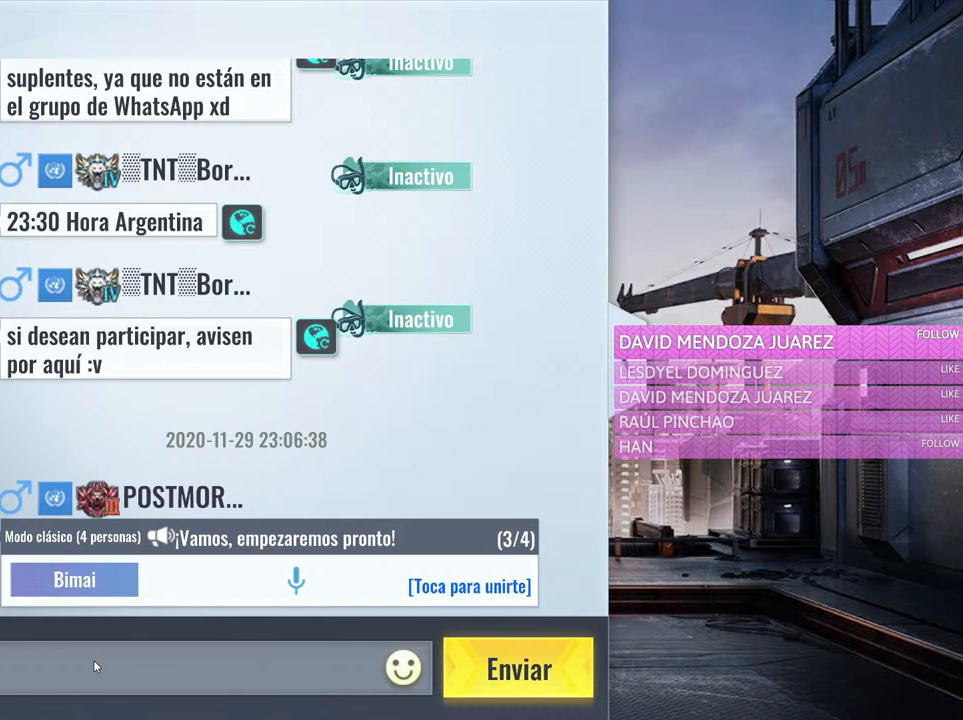
{"keys": [], "mouse": [], "events": [[233, "e", "down"], [316, "e", "up"], [416, "r", "down"], [500, "r", "up"]]}